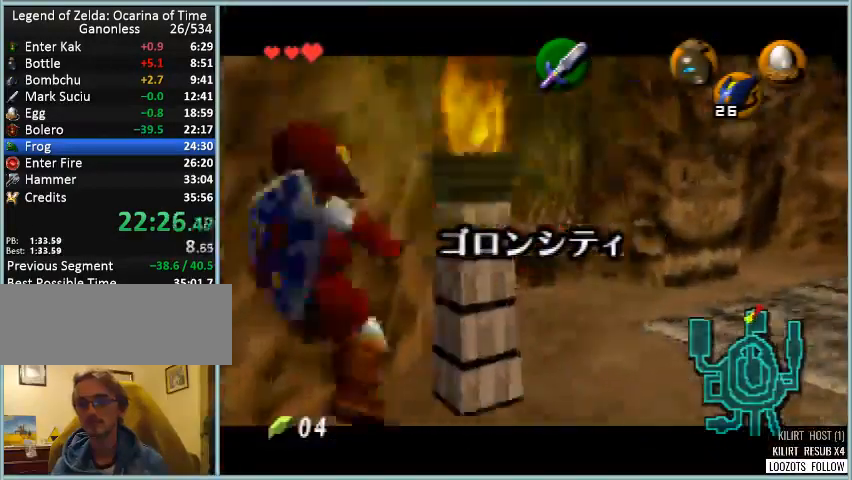
Gameplay with a controller (Nintendo layout); each line is a JSON object with the inputs held at the frame after it. "events" lists button and stick changes between this image and that frame as [ms after this image, input, new state], when the widget could be followed in between. Not read: DPAD_DOWN DPAD_LEFT DPAD_RIGHT DPAD_UP L3 R3.
{"buttons": ["A", "R1", "Z"], "left_stick": "center"}
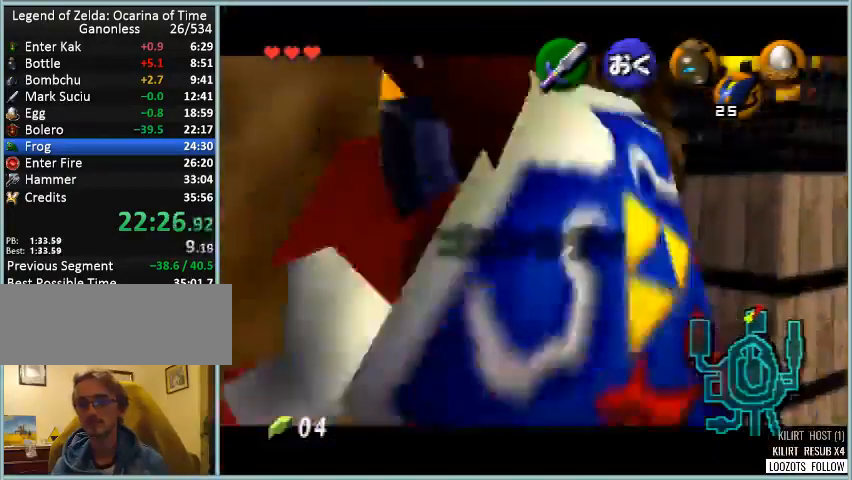
{"buttons": ["Z"], "left_stick": "center"}
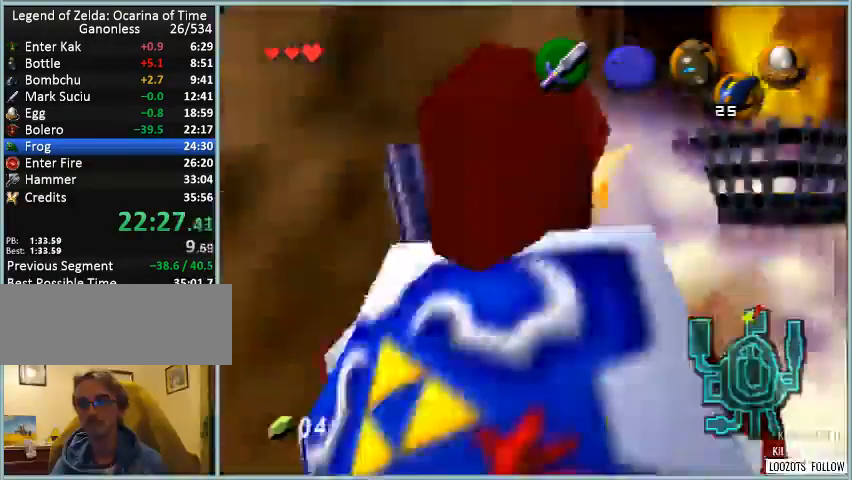
{"buttons": ["Z"], "left_stick": "center", "events": [[42, "L1", "down"], [42, "R1", "down"], [250, "L1", "up"], [250, "R1", "up"]]}
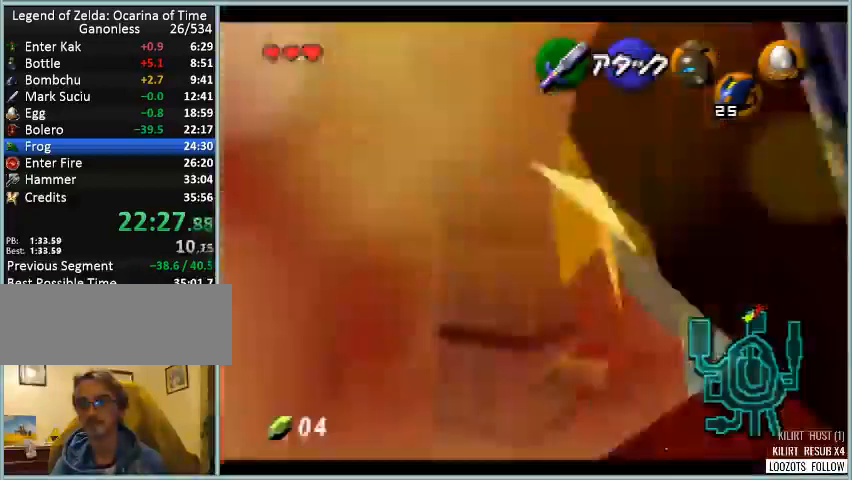
{"buttons": ["Z"], "left_stick": "center", "events": []}
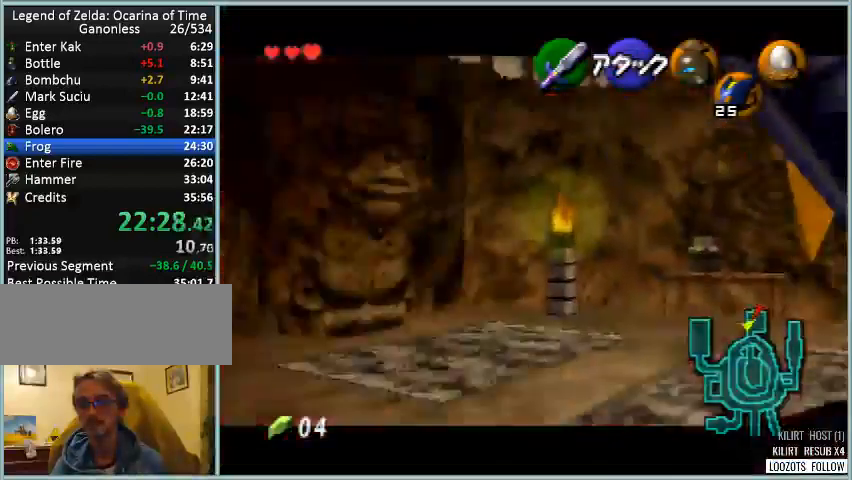
{"buttons": ["Z"], "left_stick": "center", "events": [[125, "Z", "up"], [208, "Z", "down"]]}
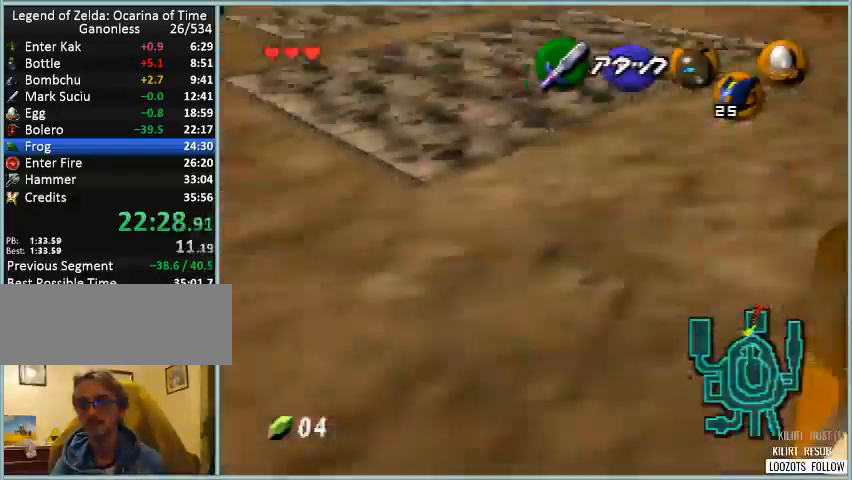
{"buttons": ["Z"], "left_stick": "center", "events": []}
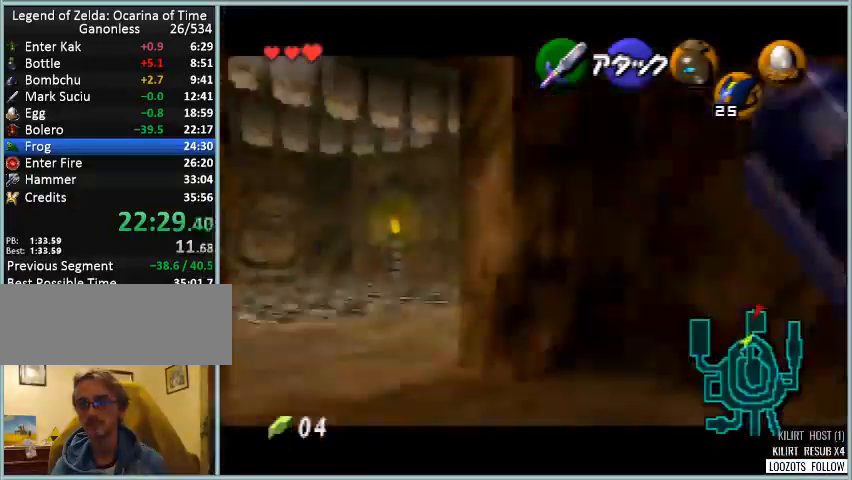
{"buttons": [], "left_stick": "center", "events": [[375, "Z", "up"]]}
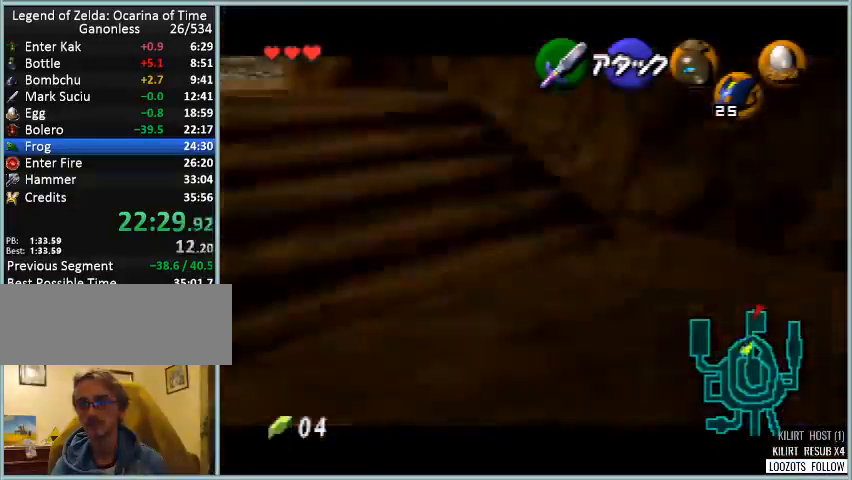
{"buttons": ["Z"], "left_stick": "center", "events": [[42, "Z", "down"], [417, "Z", "up"], [459, "Z", "down"]]}
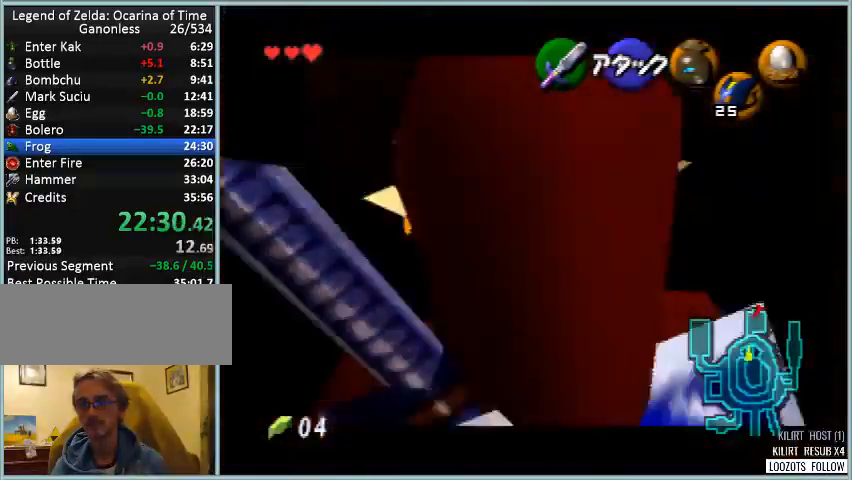
{"buttons": ["Z"], "left_stick": "center", "events": []}
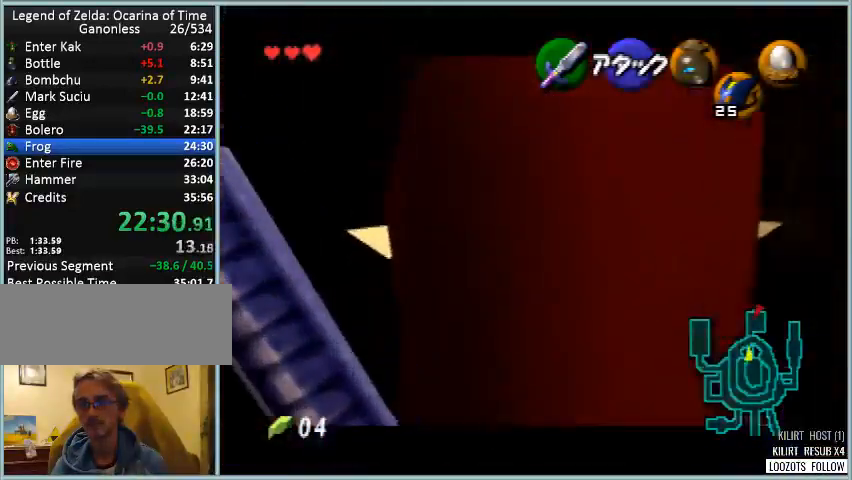
{"buttons": ["Z"], "left_stick": "center", "events": [[42, "Z", "up"], [125, "Z", "down"]]}
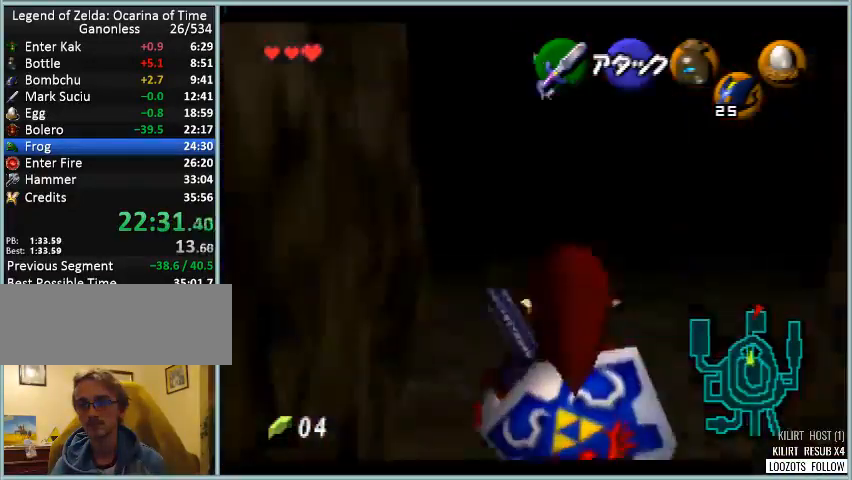
{"buttons": ["Z"], "left_stick": "center", "events": []}
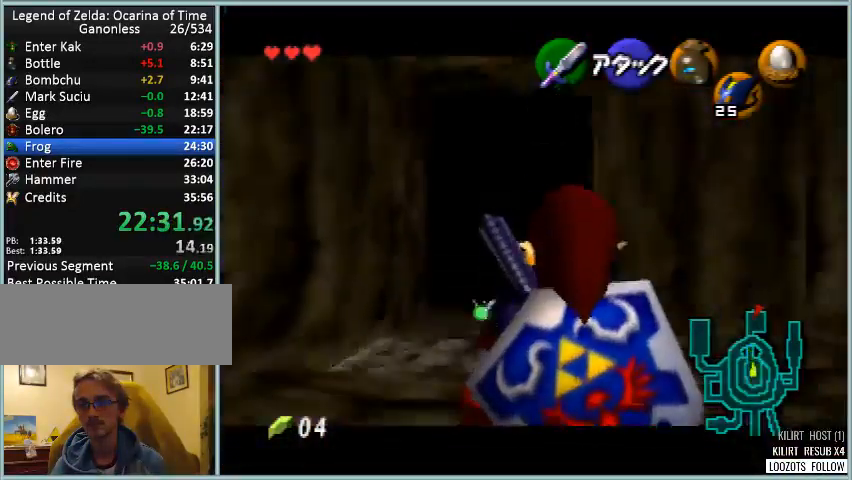
{"buttons": ["Z"], "left_stick": "center", "events": []}
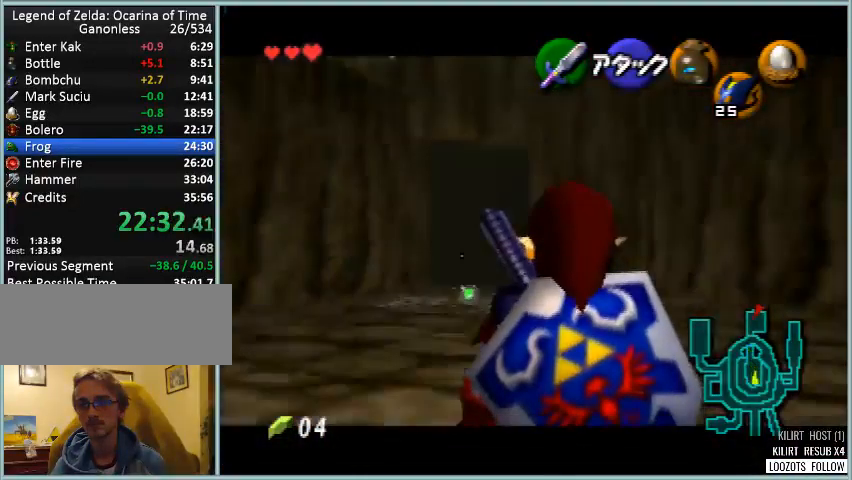
{"buttons": ["Z"], "left_stick": "center", "events": []}
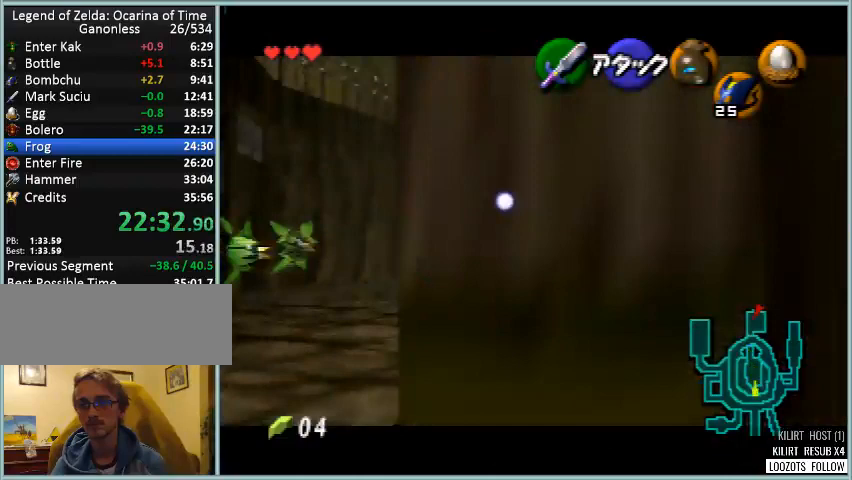
{"buttons": ["Z"], "left_stick": "center", "events": []}
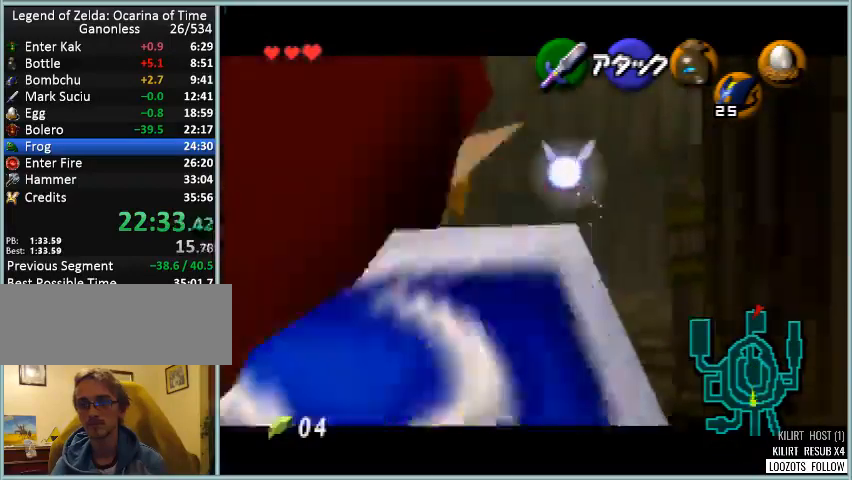
{"buttons": [], "left_stick": "center", "events": [[208, "Z", "up"]]}
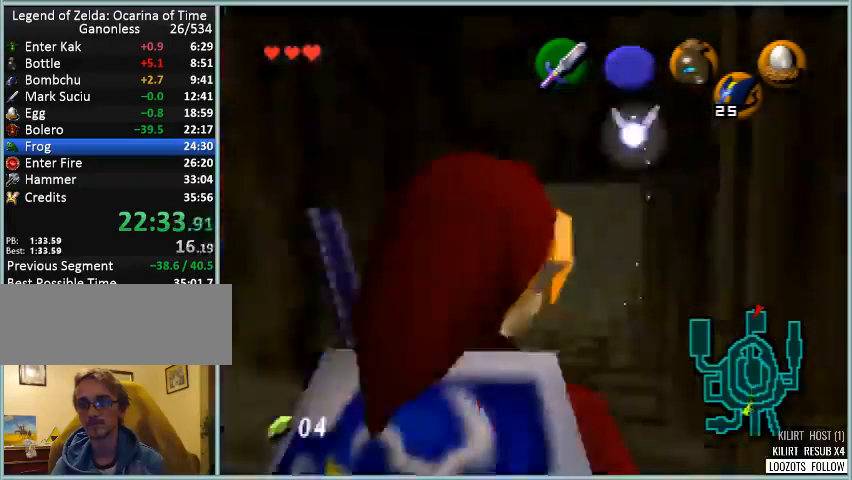
{"buttons": ["Z"], "left_stick": "center", "events": [[376, "Z", "down"]]}
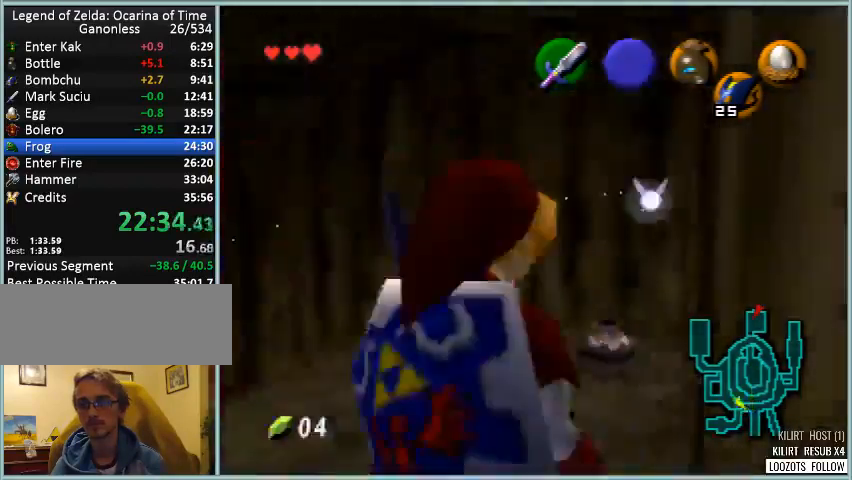
{"buttons": [], "left_stick": "center", "events": [[42, "Z", "up"]]}
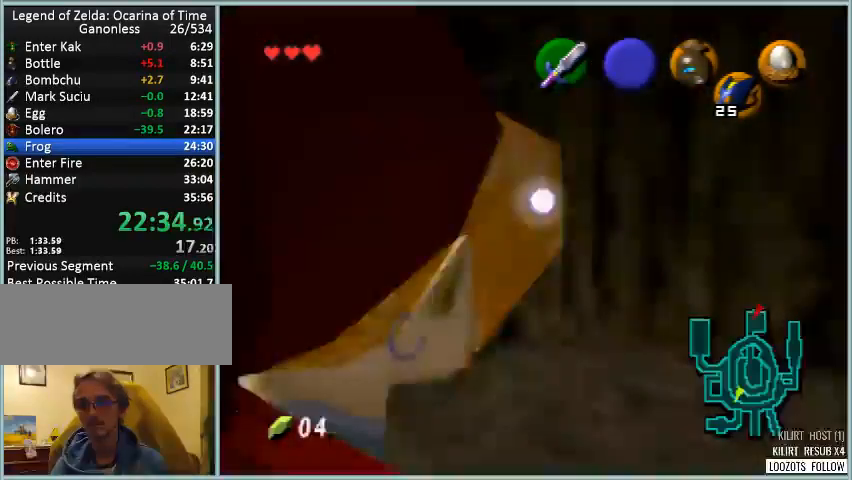
{"buttons": ["Z"], "left_stick": "center", "events": [[125, "Z", "down"], [292, "Z", "up"], [501, "Z", "down"]]}
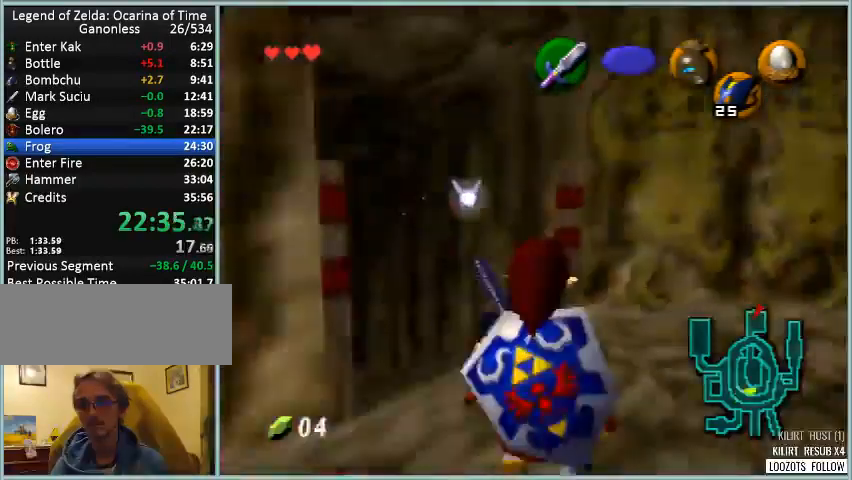
{"buttons": ["Z"], "left_stick": "center", "events": []}
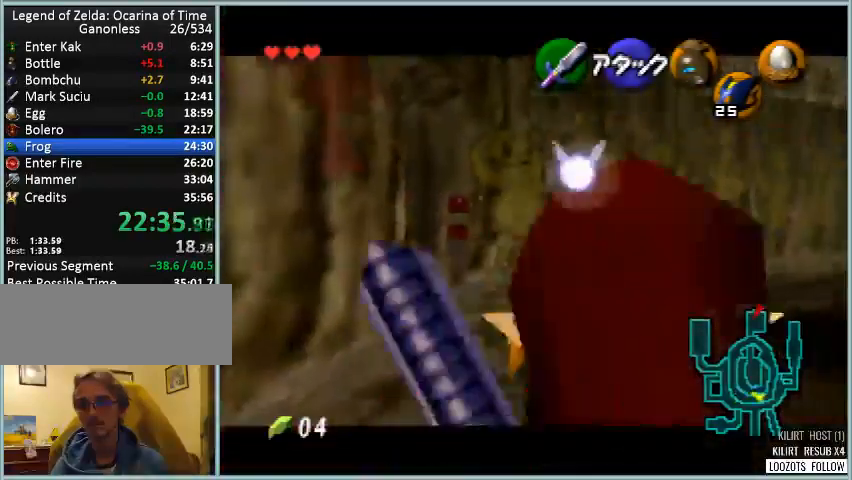
{"buttons": ["Z"], "left_stick": "center", "events": []}
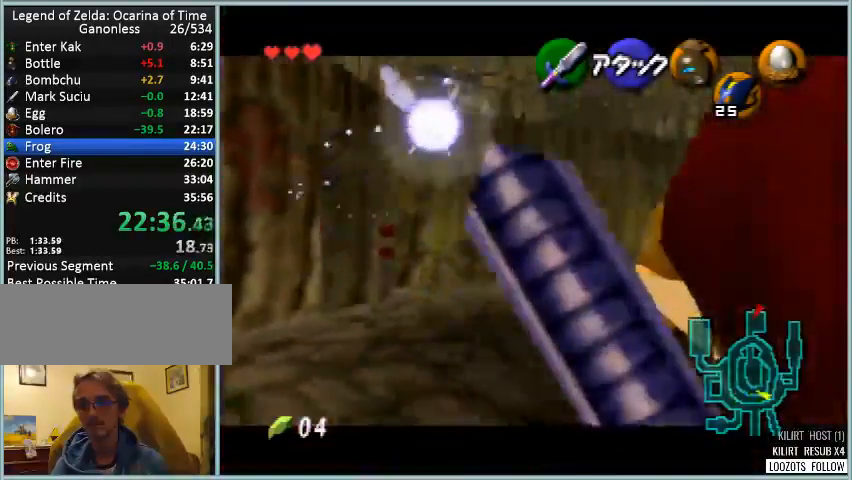
{"buttons": ["Z"], "left_stick": "center", "events": [[333, "Z", "up"], [500, "Z", "down"]]}
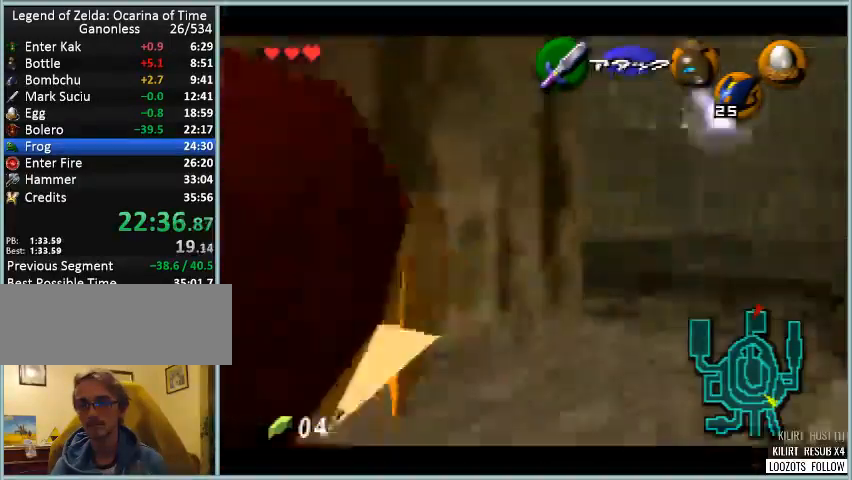
{"buttons": ["Z"], "left_stick": "center", "events": [[84, "C_DOWN", "down"], [167, "C_DOWN", "up"]]}
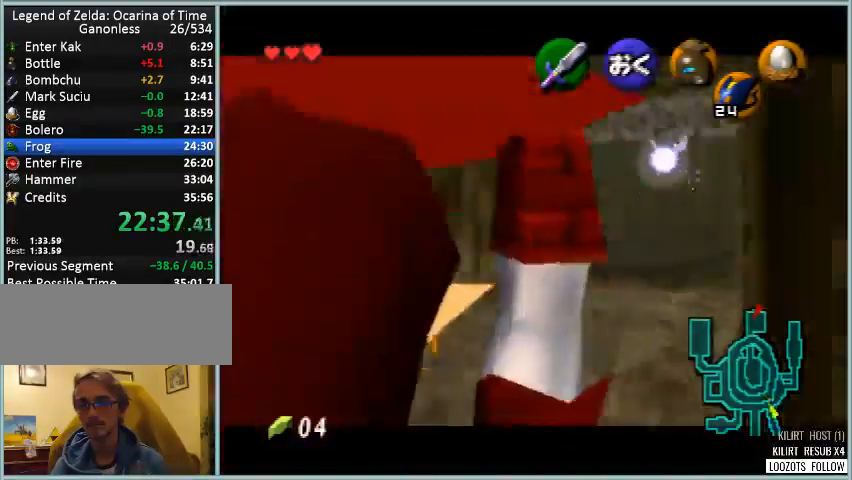
{"buttons": ["Z"], "left_stick": "center", "events": [[334, "L1", "down"], [334, "R1", "down"], [459, "L1", "up"], [459, "R1", "up"]]}
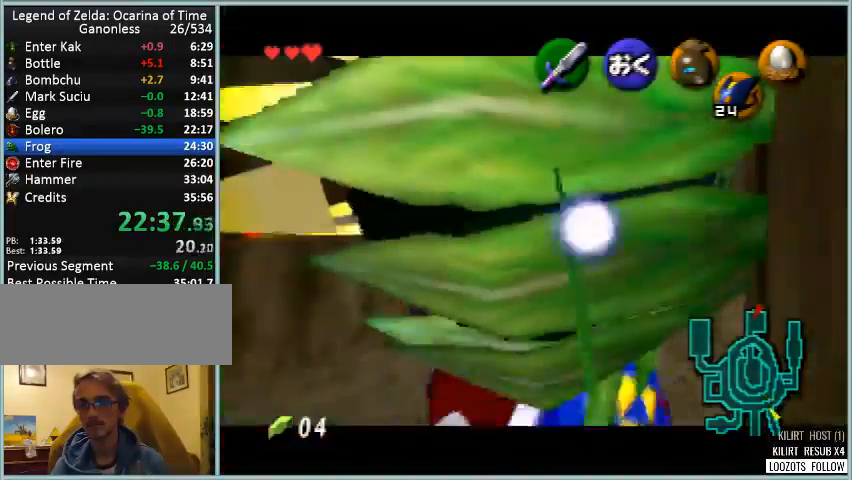
{"buttons": ["Z"], "left_stick": "center", "events": []}
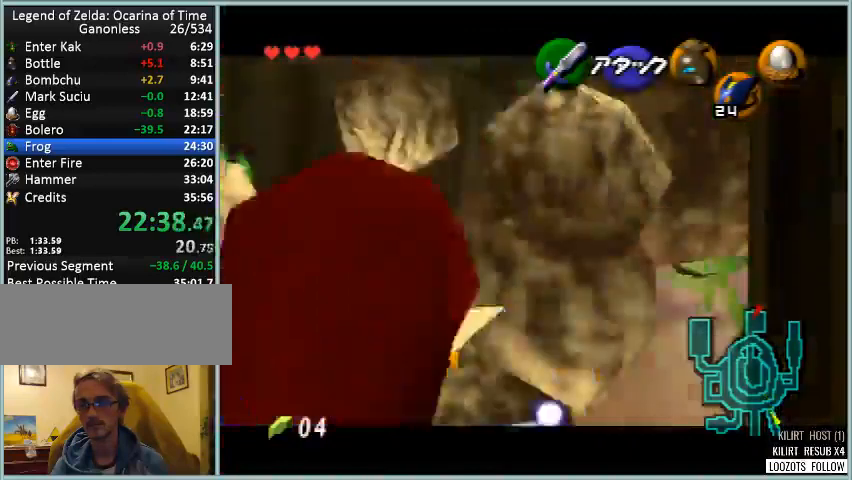
{"buttons": ["Z"], "left_stick": "center", "events": []}
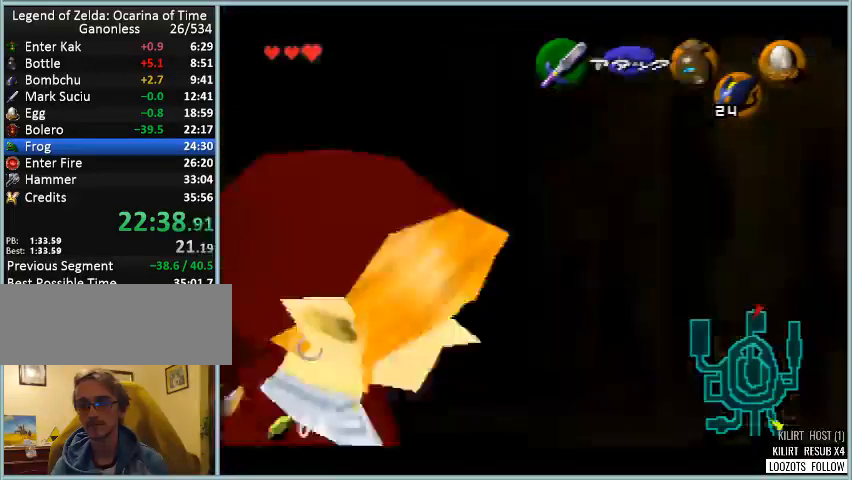
{"buttons": [], "left_stick": "center", "events": [[459, "Z", "up"]]}